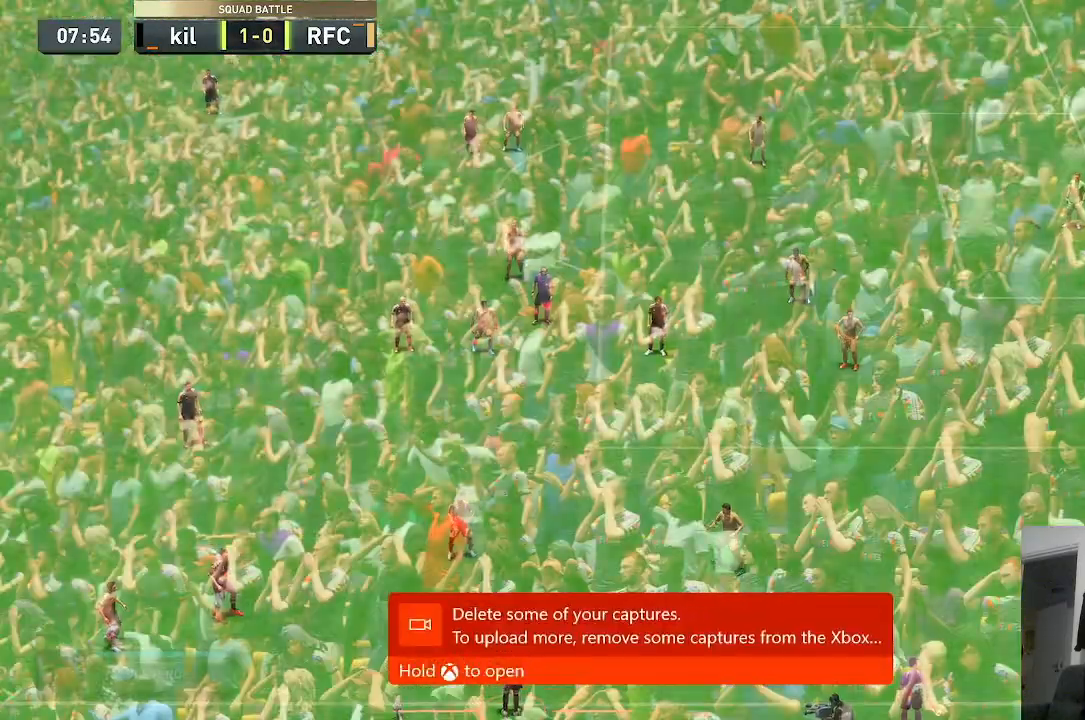
Gameplay with a controller (Xbox layout); each line is a JSON object with the inputs held at the frame after it (dt_ms = milliseconds from this image to that frame). "events" lists button and stick changes between this image and that frame as [ms after this image, input, new state], when the widget could be followed in between. Not read: L3 R1 R3.
{"dt_ms": 500, "buttons": [], "left_stick": "center", "right_stick": "center", "events": []}
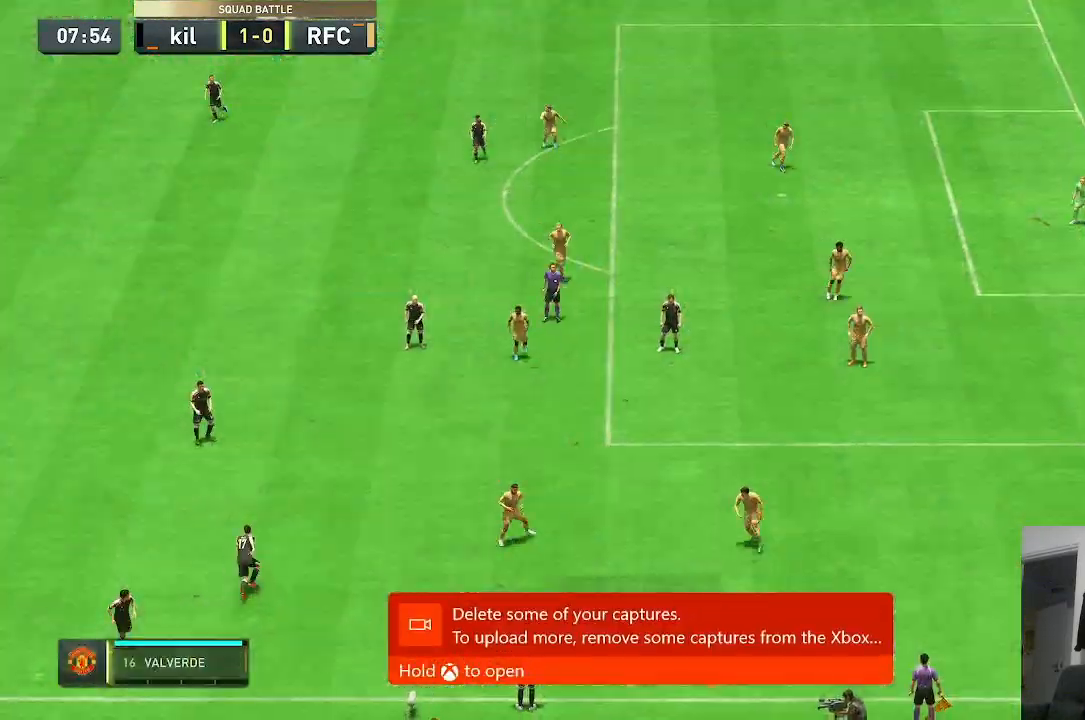
{"dt_ms": 500, "buttons": [], "left_stick": "left", "right_stick": "center", "events": [[400, "left_stick", "left"]]}
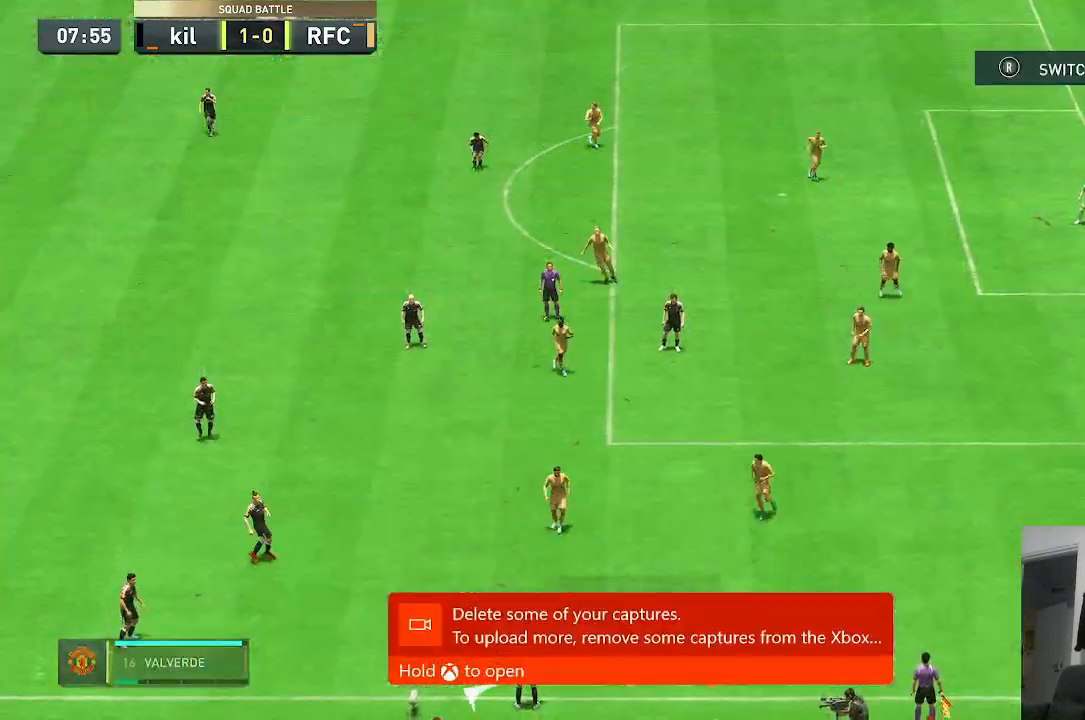
{"dt_ms": 1000, "buttons": [], "left_stick": "up", "right_stick": "center", "events": [[500, "left_stick", "center"], [1000, "left_stick", "up"]]}
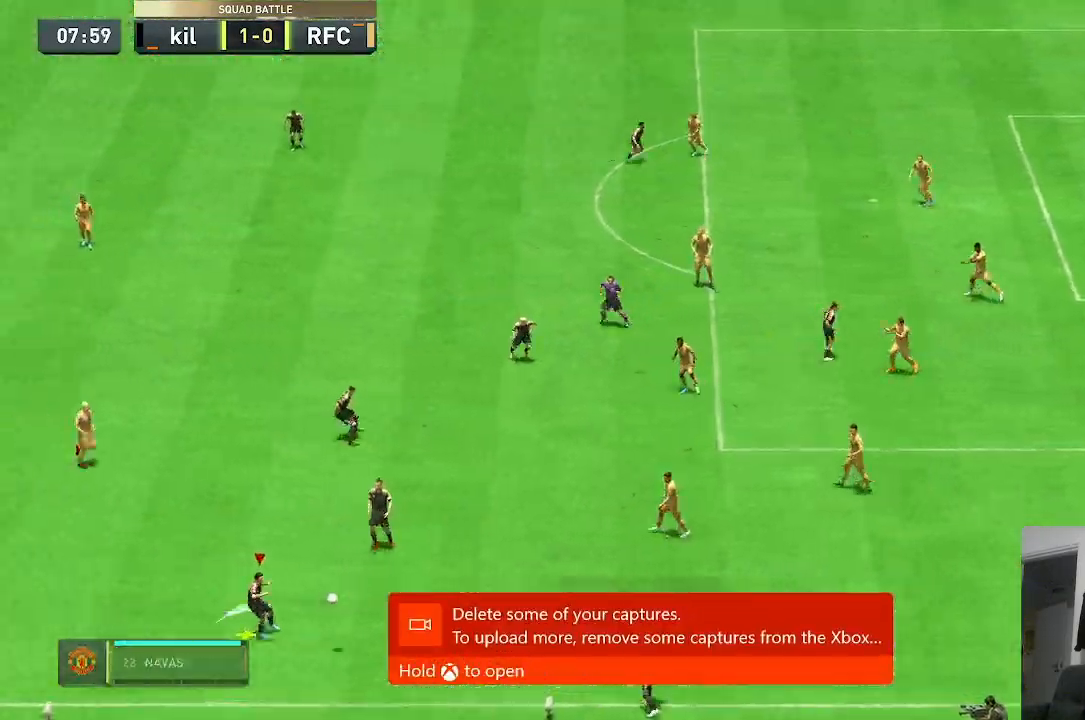
{"dt_ms": 500, "buttons": [], "left_stick": "up", "right_stick": "center"}
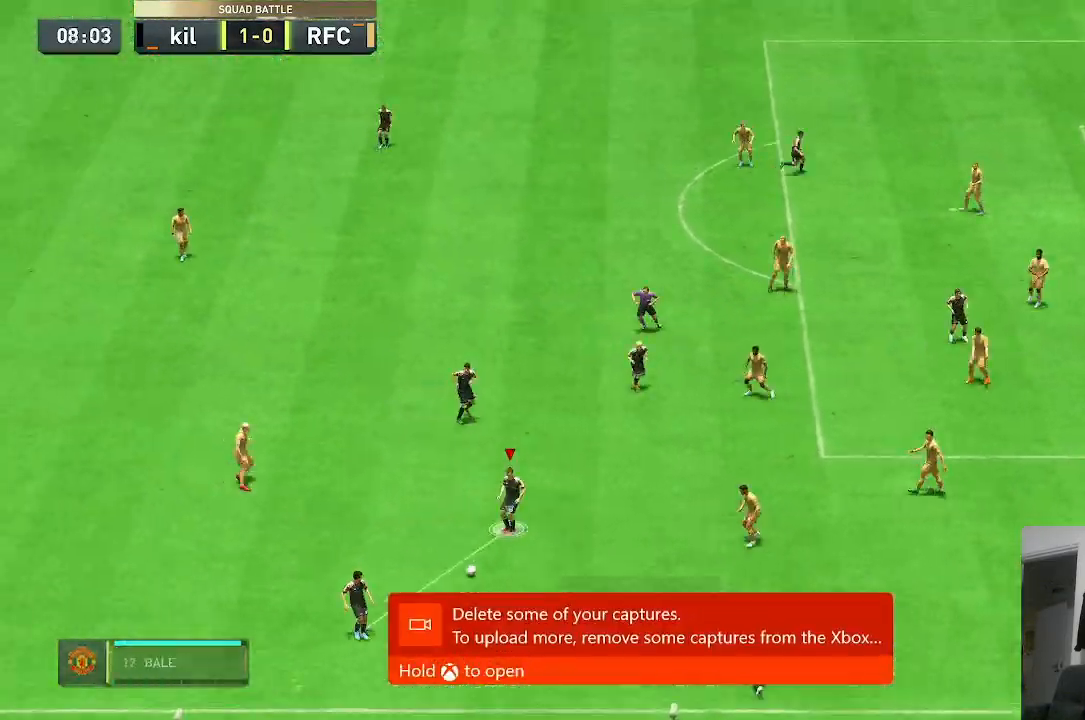
{"dt_ms": 500, "buttons": ["A", "L1"], "left_stick": "up", "right_stick": "center", "events": [[467, "A", "down"], [500, "L1", "down"]]}
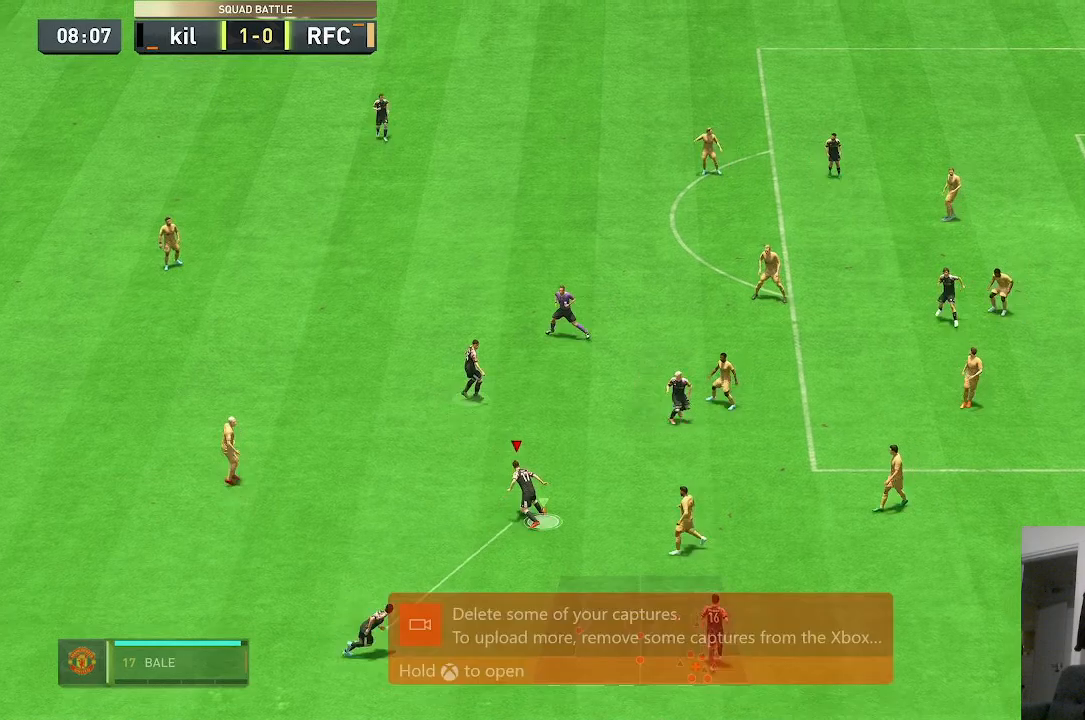
{"dt_ms": 500, "buttons": [], "left_stick": "up", "right_stick": "center", "events": [[133, "A", "up"], [200, "L1", "up"]]}
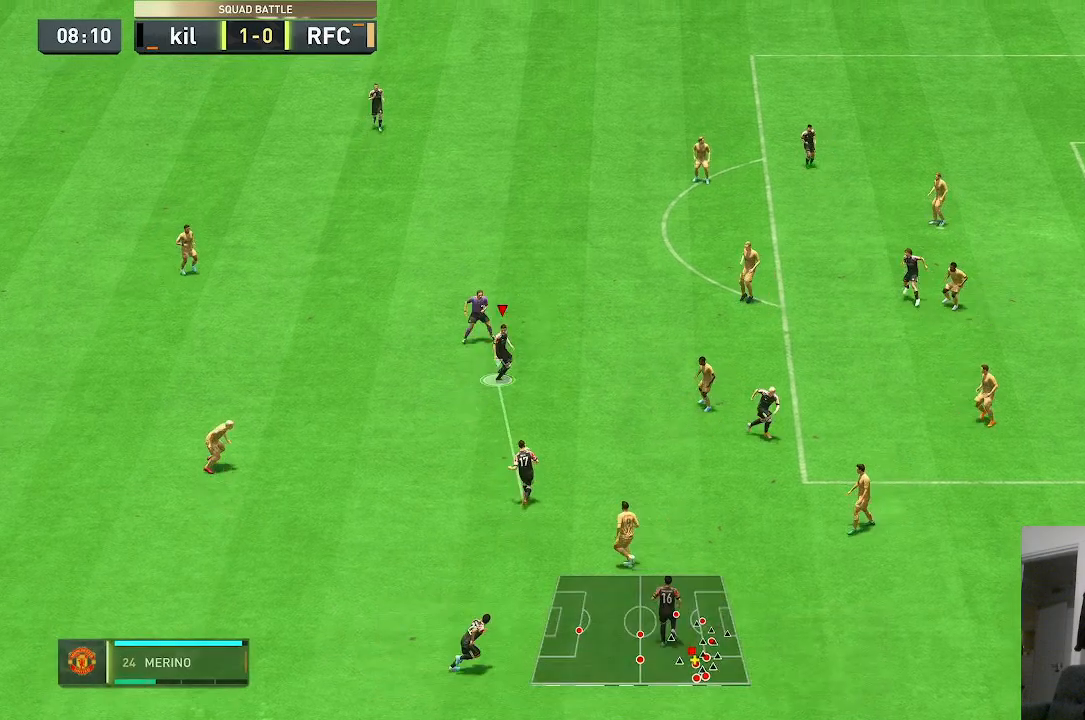
{"dt_ms": 500, "buttons": [], "left_stick": "up", "right_stick": "center", "events": []}
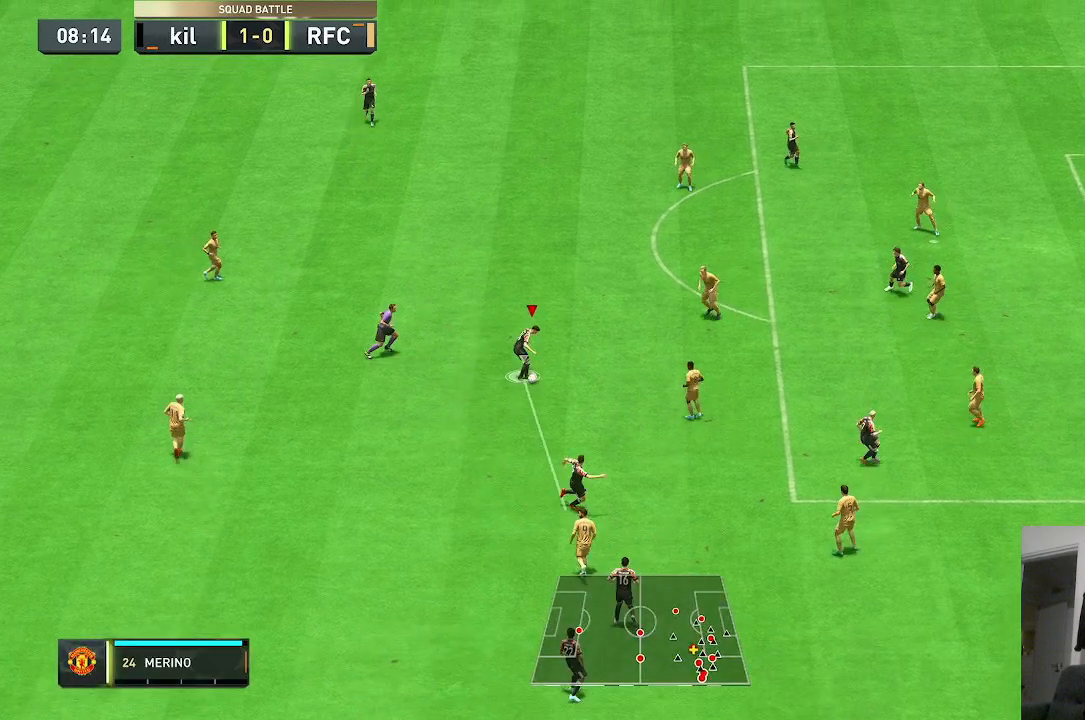
{"dt_ms": 500, "buttons": [], "left_stick": "up", "right_stick": "center", "events": []}
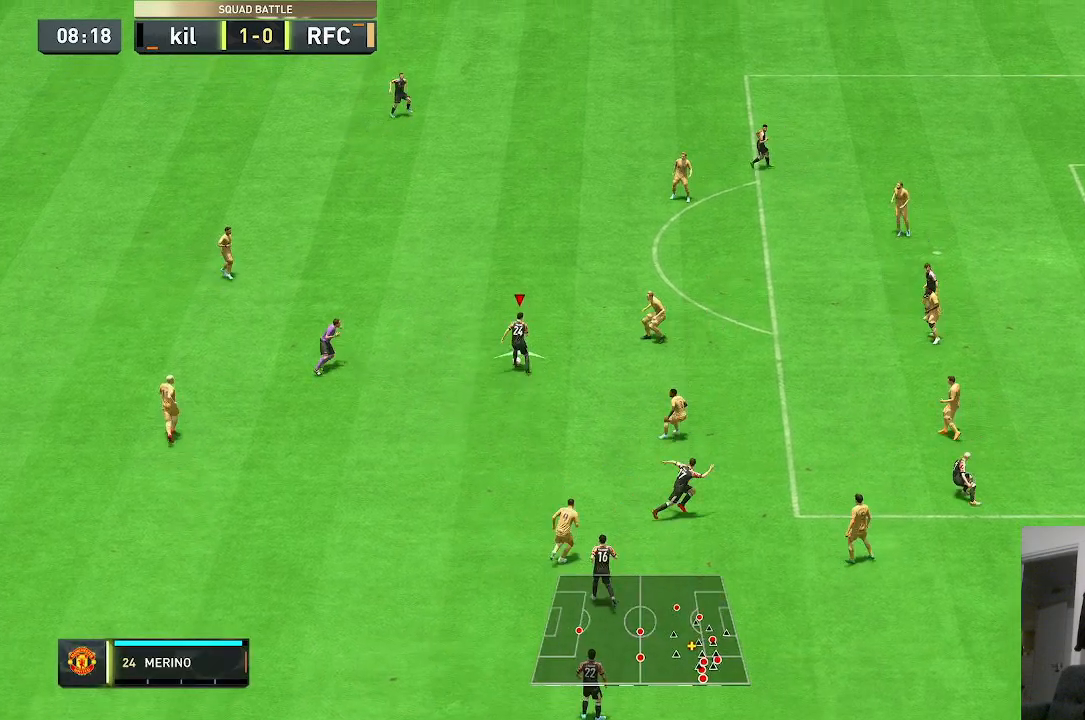
{"dt_ms": 500, "buttons": [], "left_stick": "up", "right_stick": "center", "events": []}
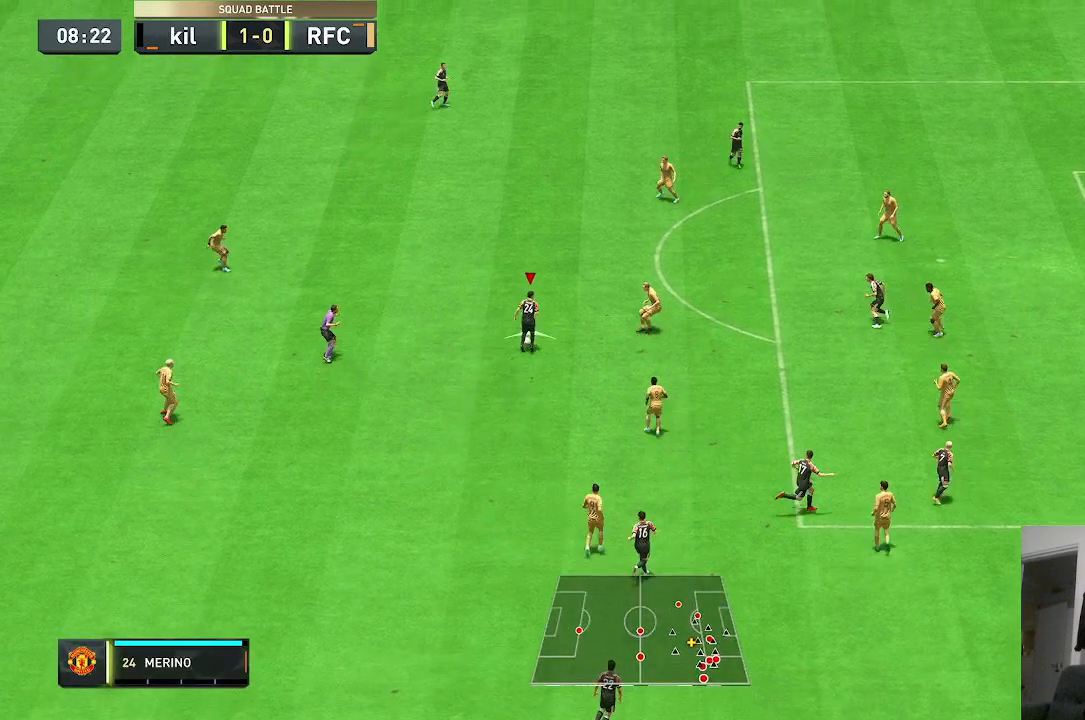
{"dt_ms": 500, "buttons": [], "left_stick": "up", "right_stick": "center", "events": []}
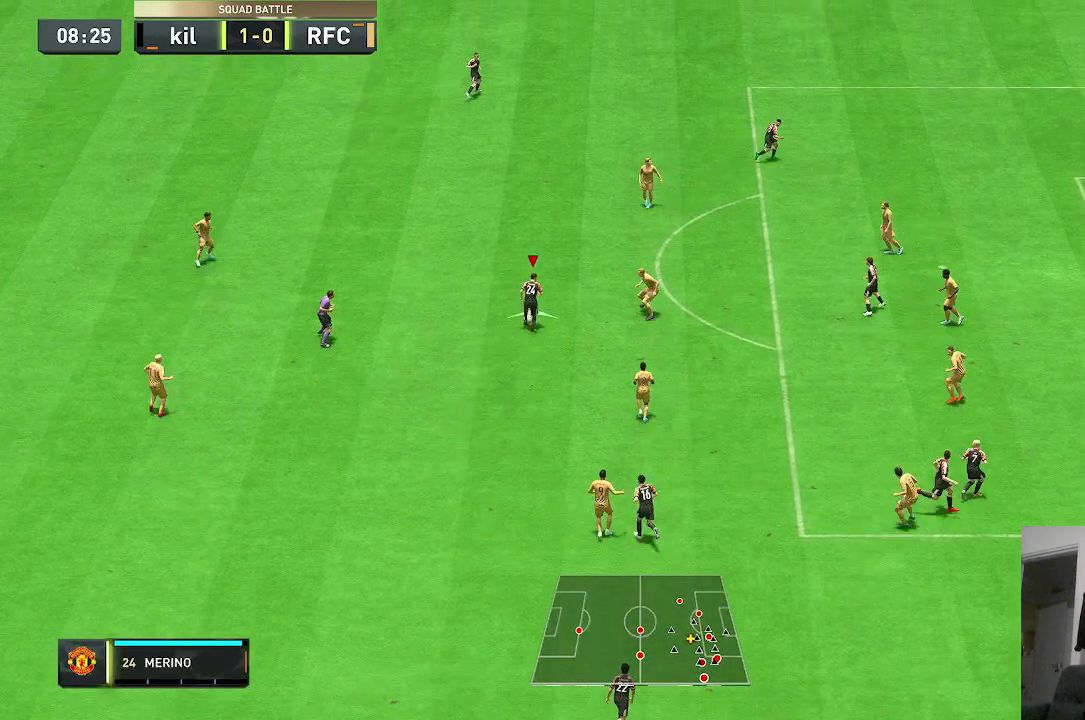
{"dt_ms": 500, "buttons": [], "left_stick": "up", "right_stick": "center", "events": []}
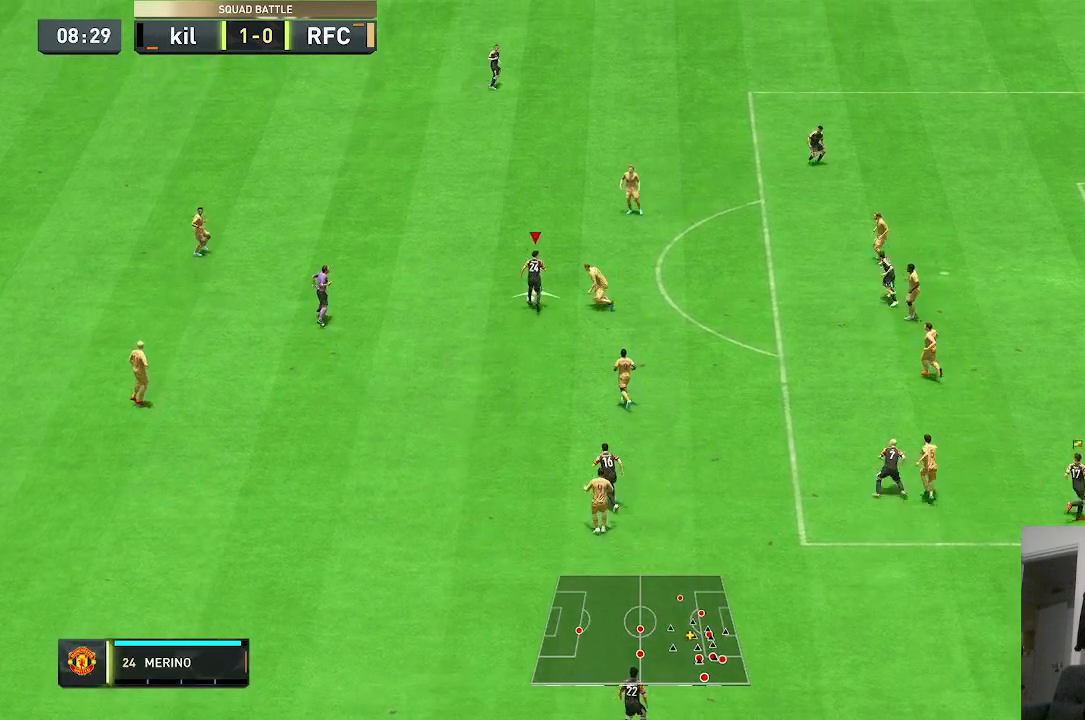
{"dt_ms": 1000, "buttons": [], "left_stick": "down-right", "right_stick": "center", "events": [[767, "A", "down"], [767, "left_stick", "right"], [900, "A", "up"], [967, "left_stick", "down-right"]]}
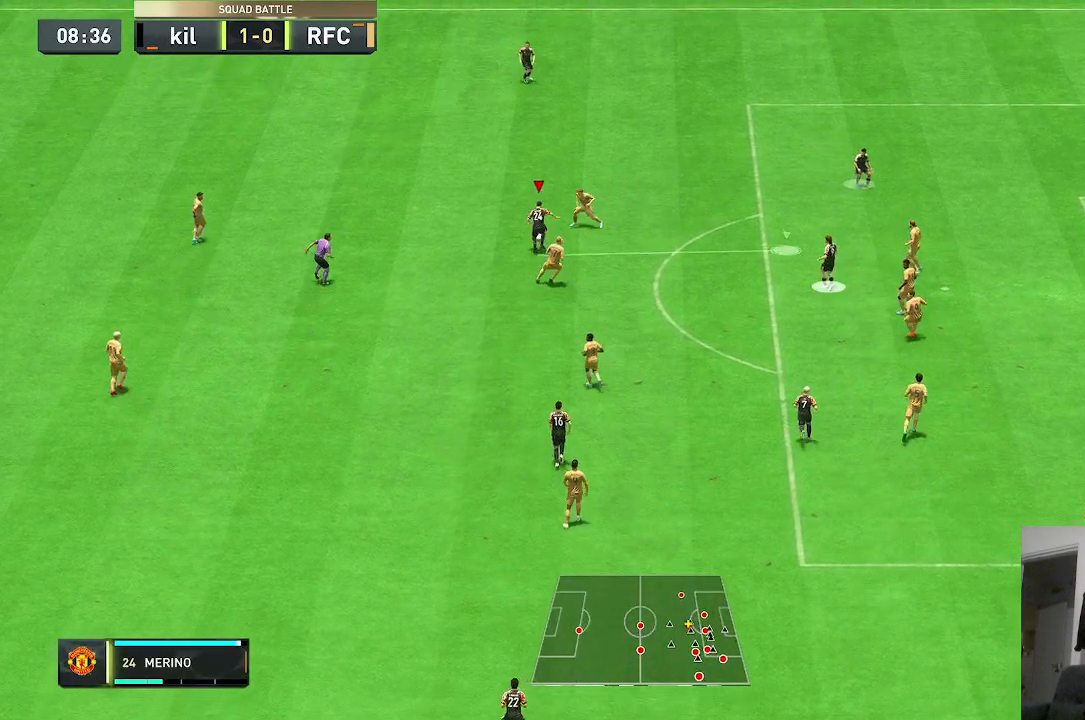
{"dt_ms": 500, "buttons": [], "left_stick": "down", "right_stick": "center", "events": [[500, "left_stick", "down"]]}
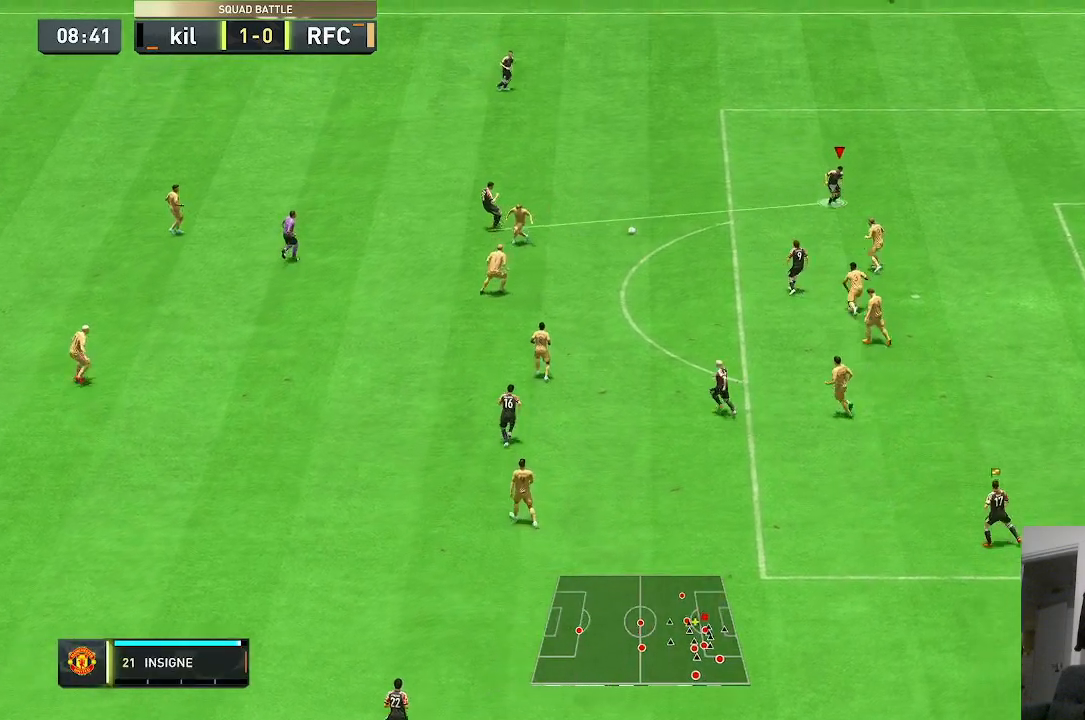
{"dt_ms": 500, "buttons": [], "left_stick": "down-left", "right_stick": "center", "events": [[167, "left_stick", "down-left"]]}
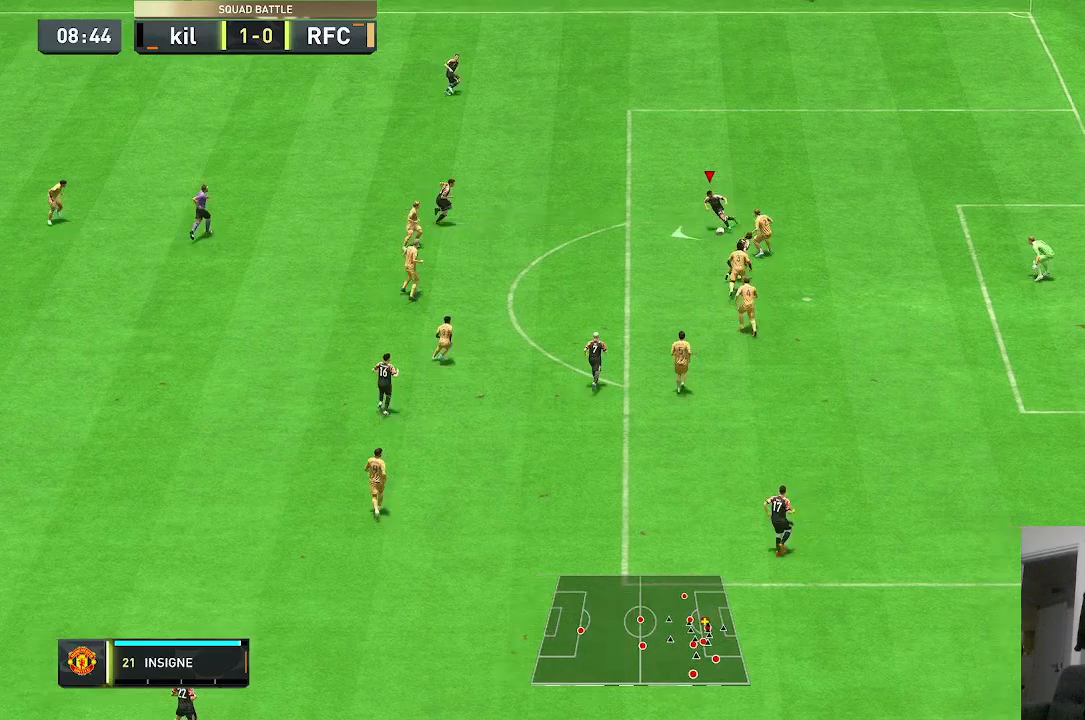
{"dt_ms": 500, "buttons": [], "left_stick": "down", "right_stick": "center", "events": [[67, "left_stick", "down"], [100, "L1", "down"], [367, "L1", "up"]]}
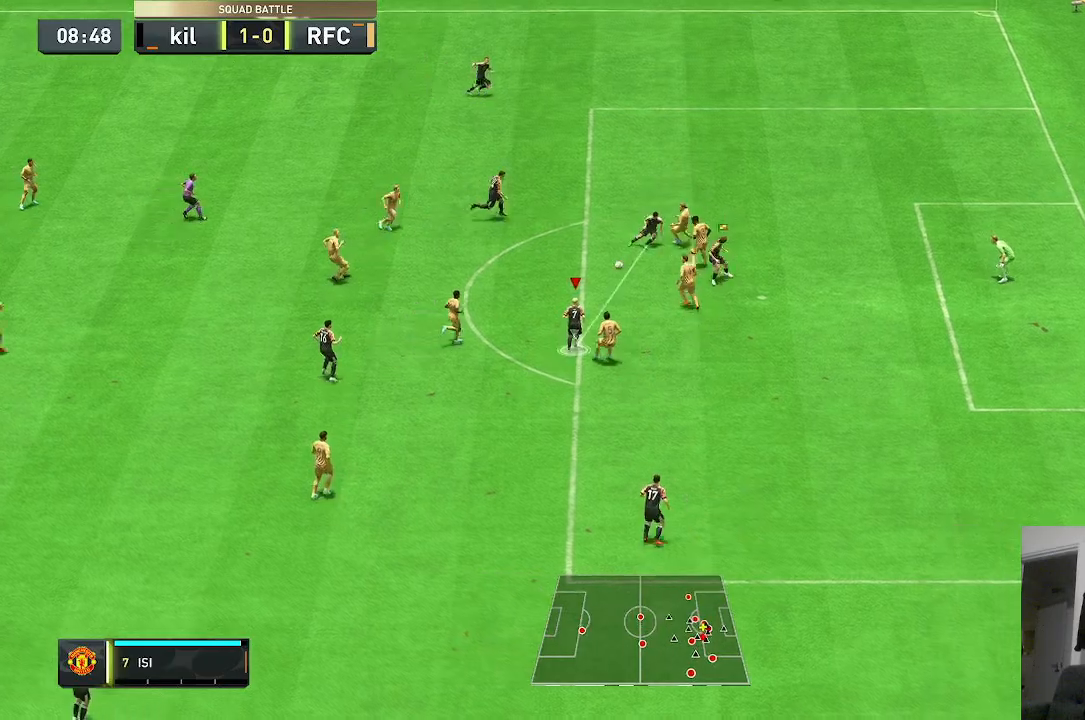
{"dt_ms": 500, "buttons": [], "left_stick": "right", "right_stick": "center", "events": [[500, "left_stick", "right"]]}
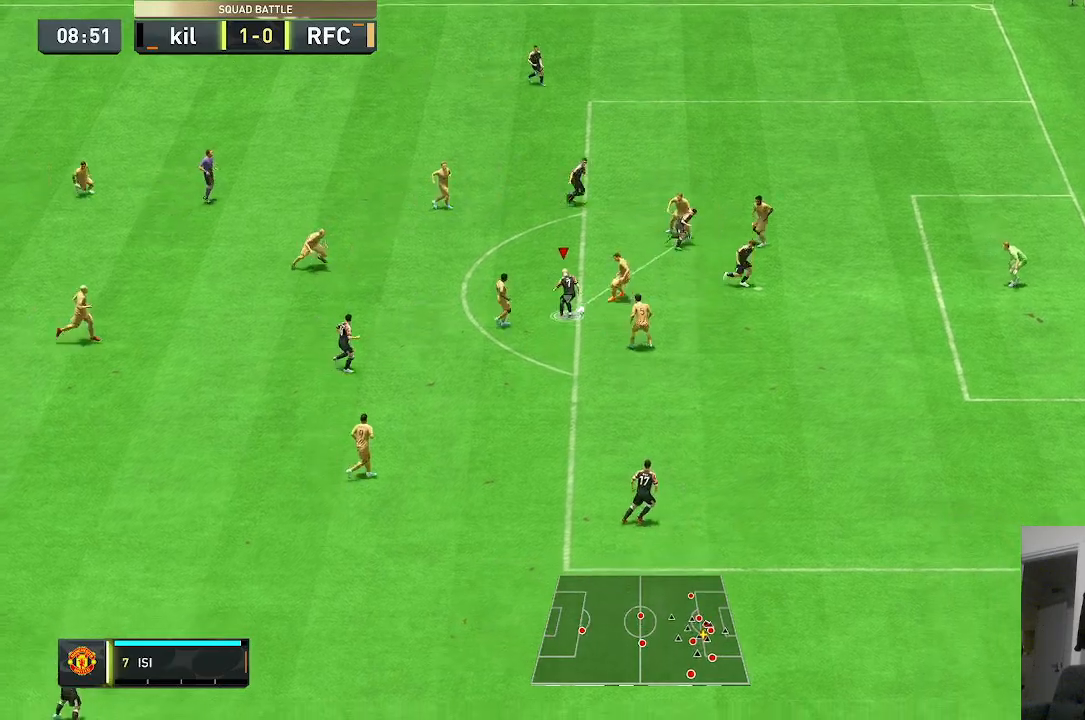
{"dt_ms": 500, "buttons": [], "left_stick": "down-right", "right_stick": "center", "events": [[133, "left_stick", "down-right"]]}